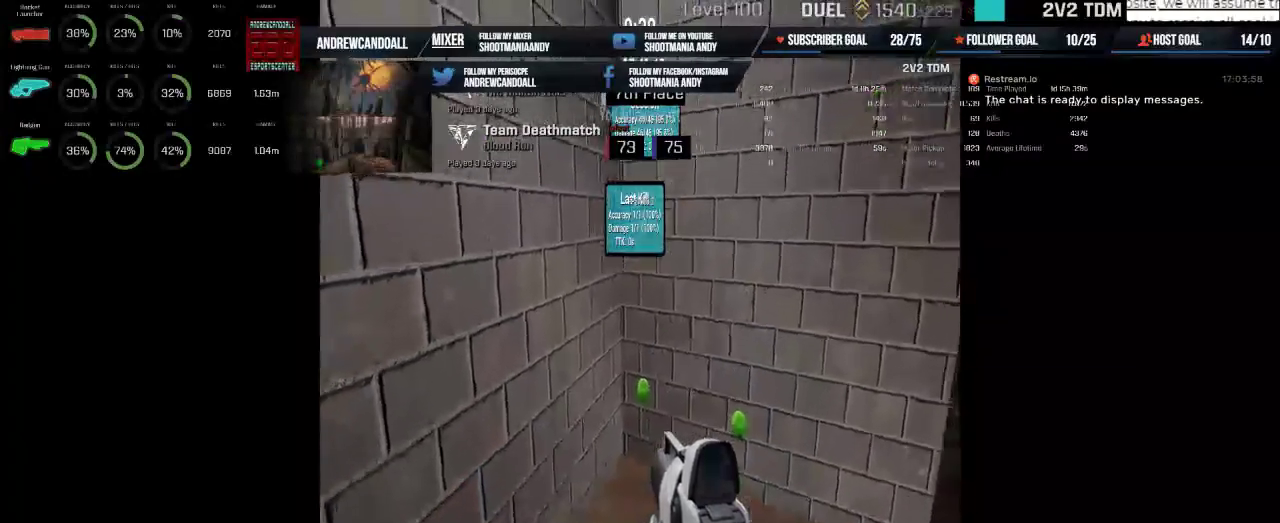
Gameplay with keyboard and mouse; each line is a JSON object with the keys and mouse buttons held at the frame after it. "events" lists presses ("down") and releases ("up") of "a", "alt", "backspace", "caps_lock", "ctrl", "d", "delete", "end", "home", "r", "s", "shift", "tab", "w", "mouse_left", "mouse_wheel", "mouse_right", "mouse_mb4" and "mouse_mb5" between this image and that frame as [ms after this image, input, new state], when the widget could be followed in between. "mouse_left", "mouse_wheel", "mouse_right", "mouse_mb4", "mouse_mb5" = the "left", "wheel", "right", "mb4", "mb5" buttons of the "mouse" list. No other keys are recorded. "wheel" means that the mouse wheel is clicked or scrolled. Not read: mouse_move.
{"keys": [], "mouse": [], "events": [[167, "mouse_left", "down"], [317, "mouse_left", "up"]]}
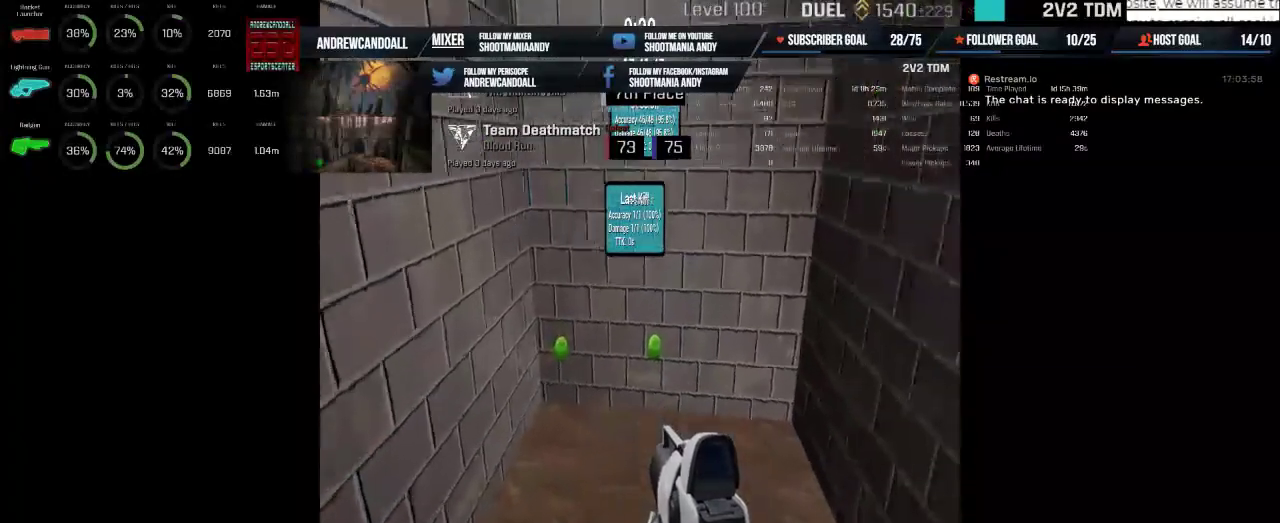
{"keys": [], "mouse": [], "events": [[367, "mouse_left", "down"], [500, "mouse_left", "up"]]}
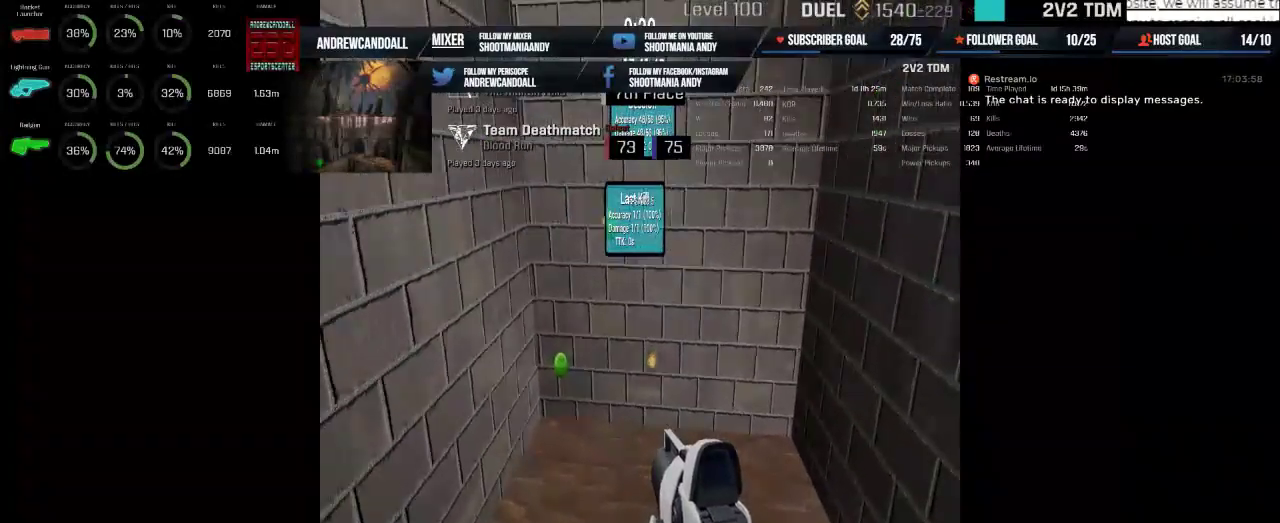
{"keys": [], "mouse": ["left"], "events": [[350, "mouse_left", "down"]]}
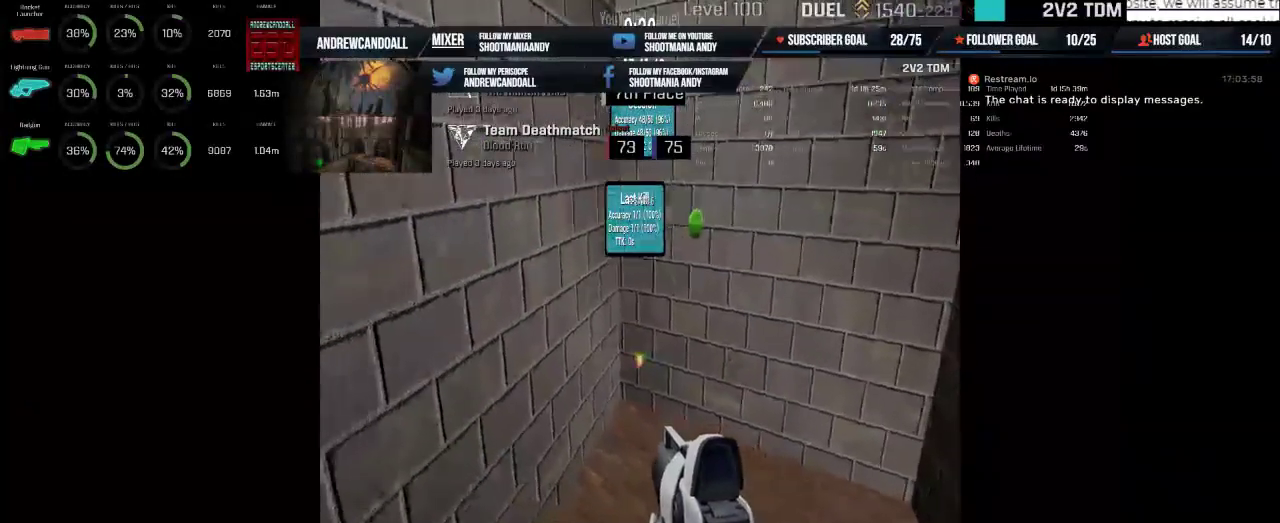
{"keys": [], "mouse": ["left"], "events": [[33, "mouse_left", "up"], [433, "mouse_left", "down"]]}
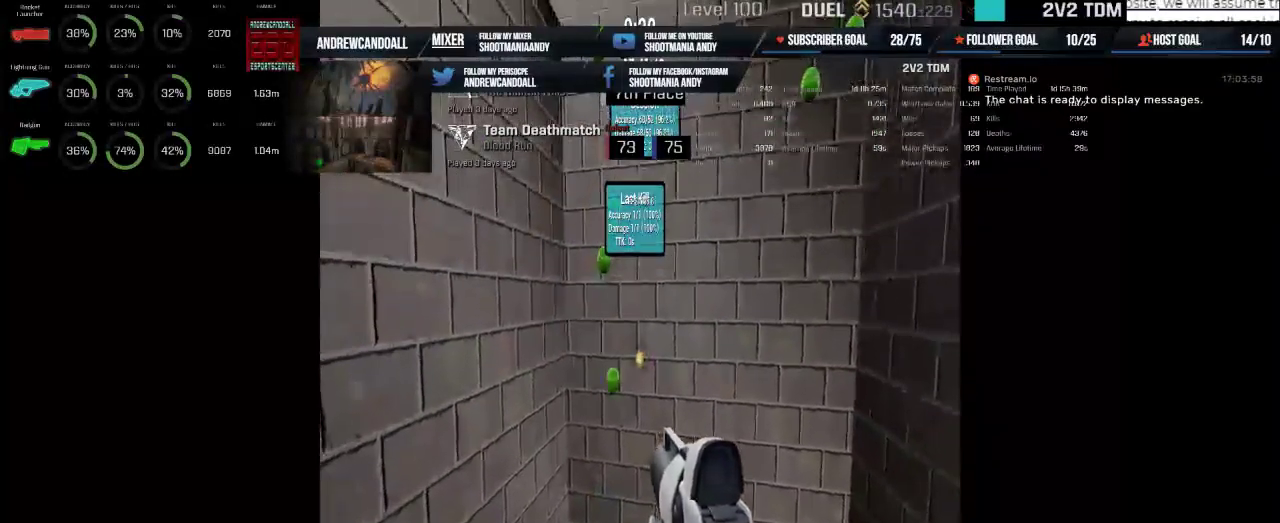
{"keys": [], "mouse": ["left"], "events": [[33, "mouse_left", "up"], [417, "mouse_left", "down"]]}
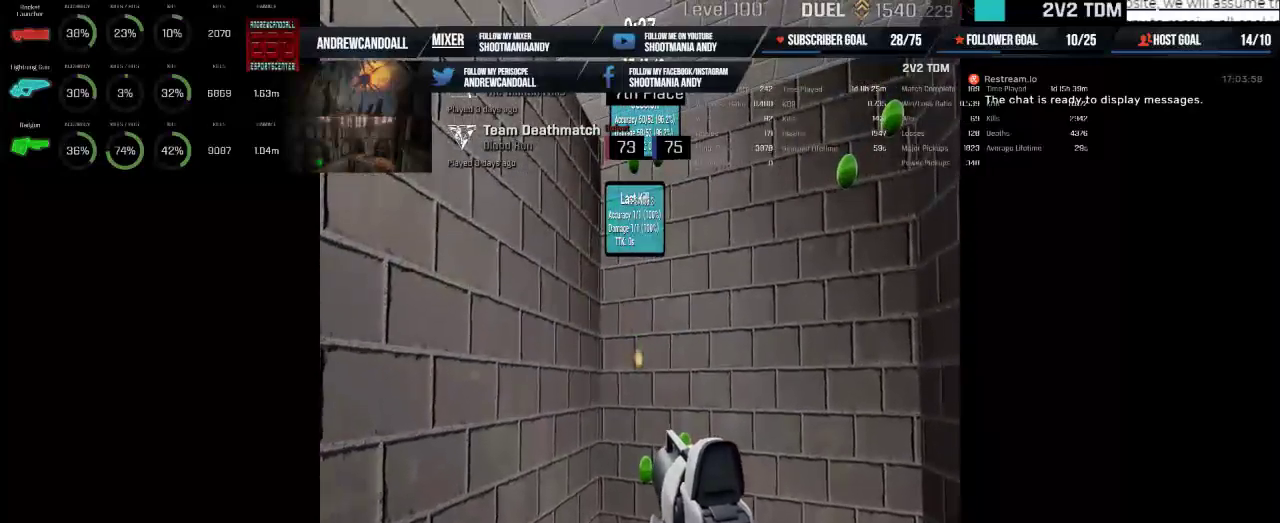
{"keys": [], "mouse": ["left"], "events": [[17, "mouse_left", "up"], [467, "mouse_left", "down"]]}
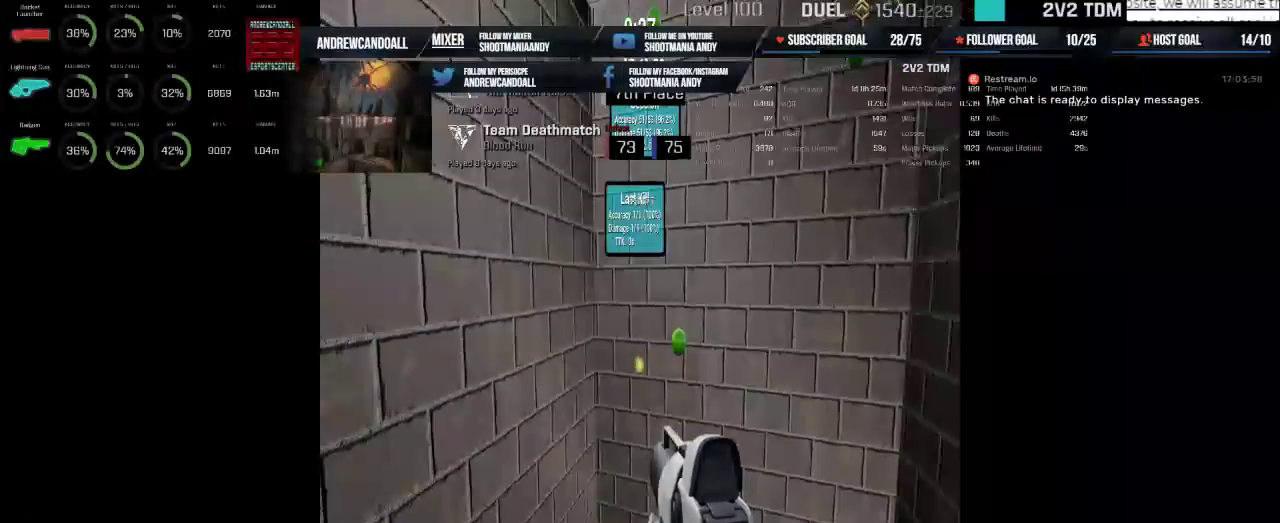
{"keys": [], "mouse": ["left"], "events": [[83, "mouse_left", "up"], [417, "mouse_left", "down"]]}
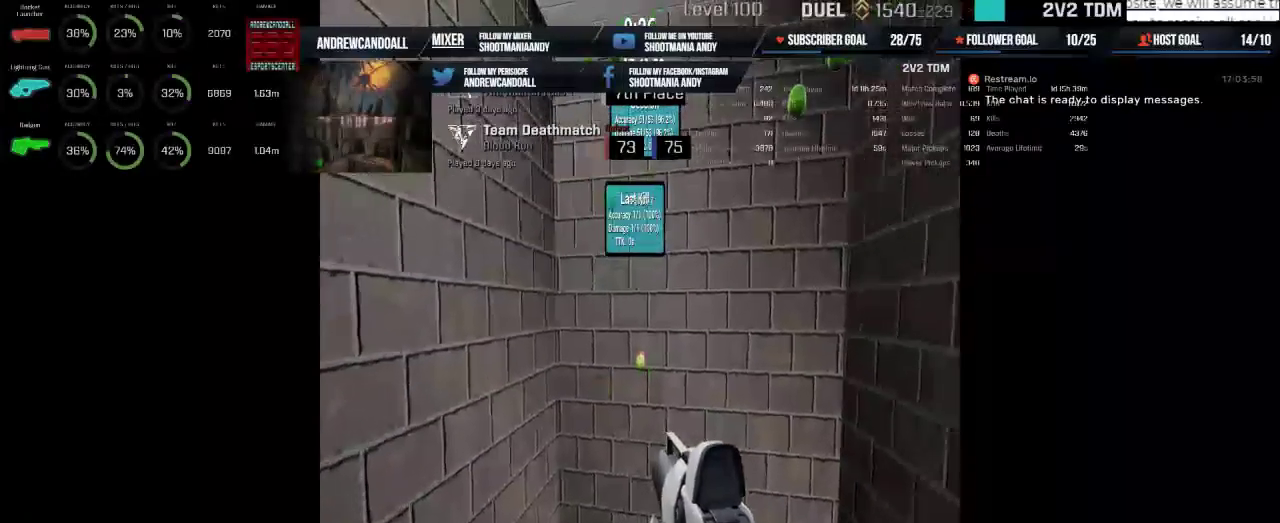
{"keys": [], "mouse": [], "events": [[50, "mouse_left", "up"]]}
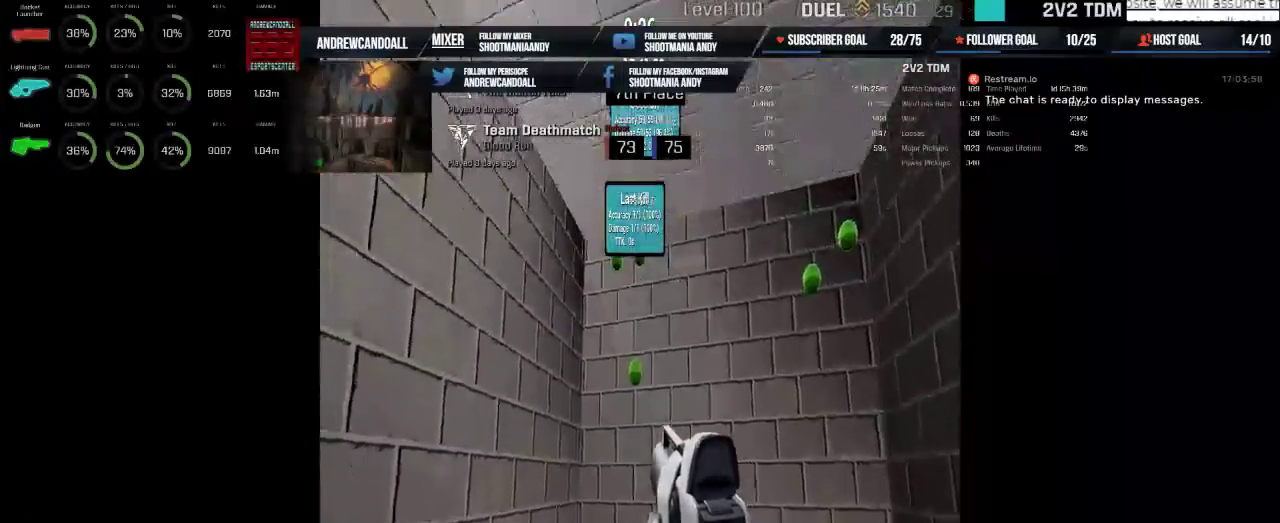
{"keys": [], "mouse": [], "events": [[233, "mouse_left", "down"], [317, "mouse_left", "up"]]}
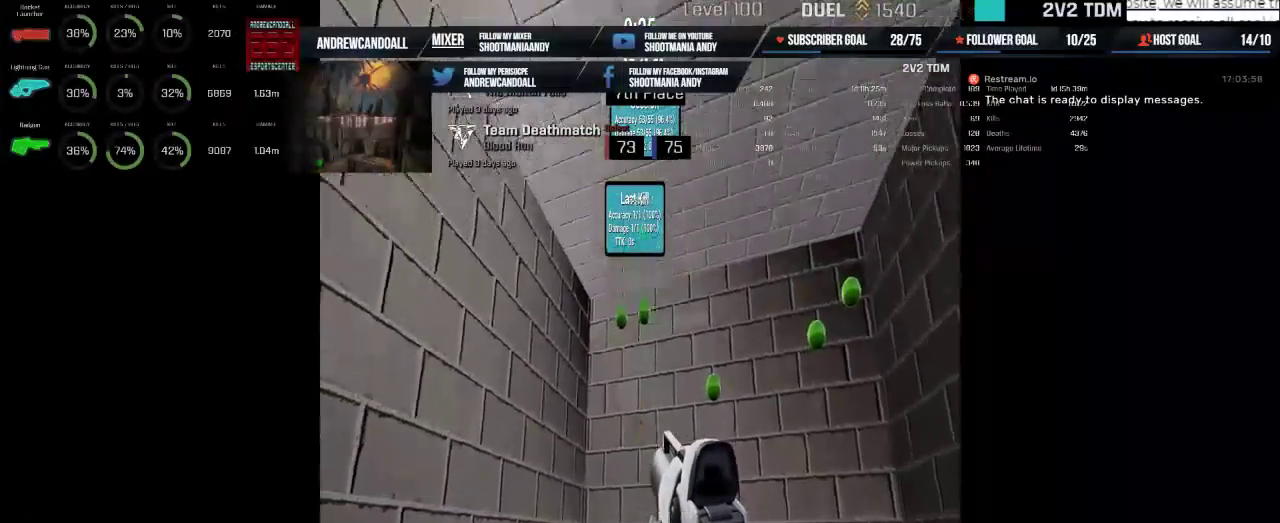
{"keys": [], "mouse": [], "events": [[233, "mouse_left", "down"], [350, "mouse_left", "up"]]}
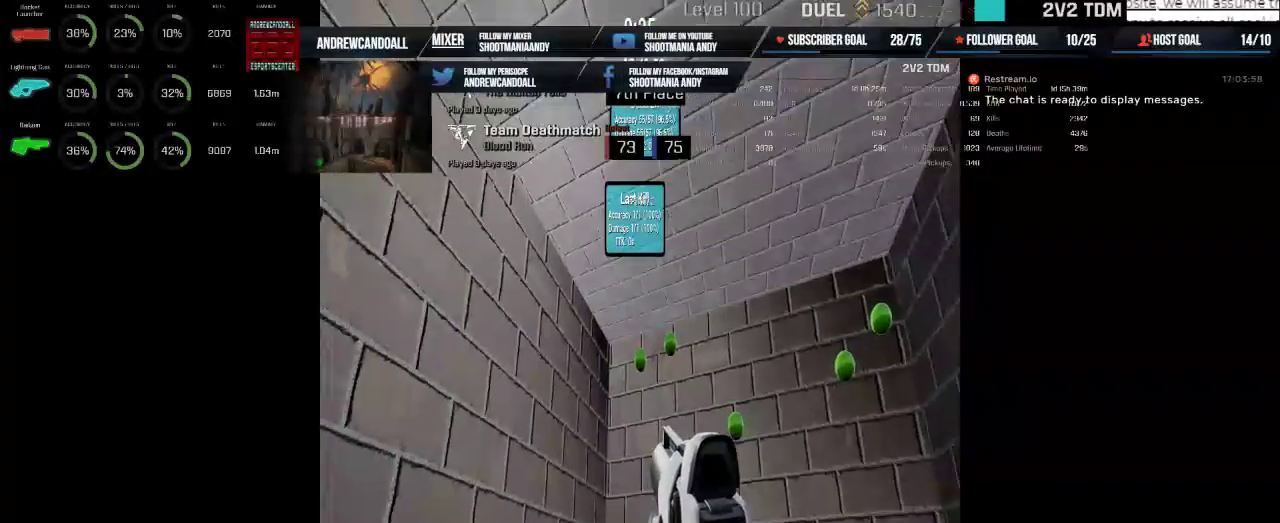
{"keys": [], "mouse": [], "events": [[100, "mouse_left", "down"], [233, "mouse_left", "up"]]}
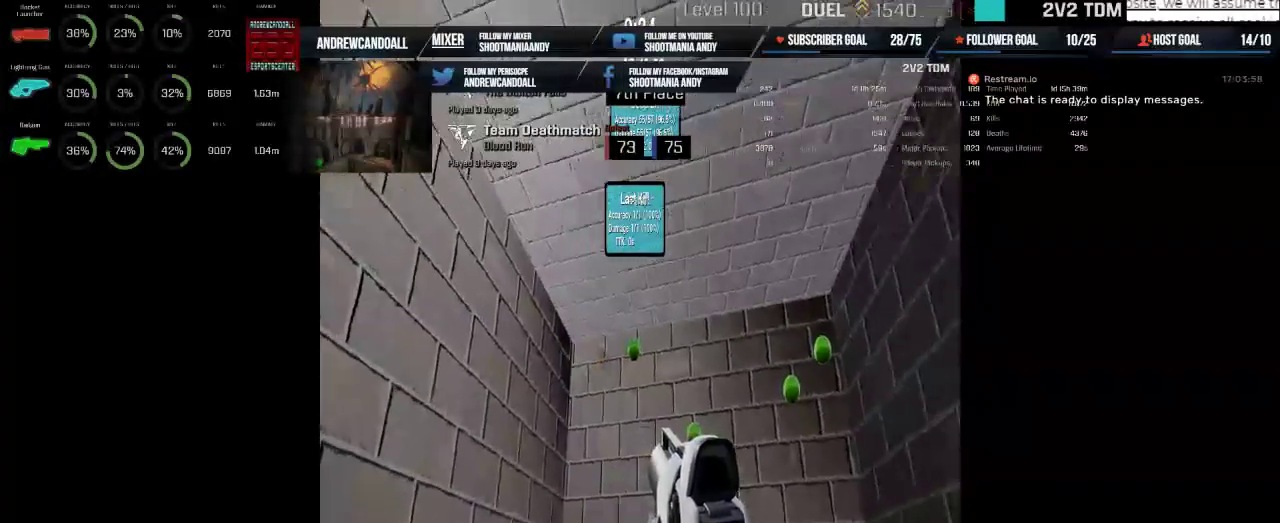
{"keys": [], "mouse": [], "events": [[50, "mouse_left", "down"], [133, "mouse_left", "up"], [317, "mouse_left", "down"], [417, "mouse_left", "up"]]}
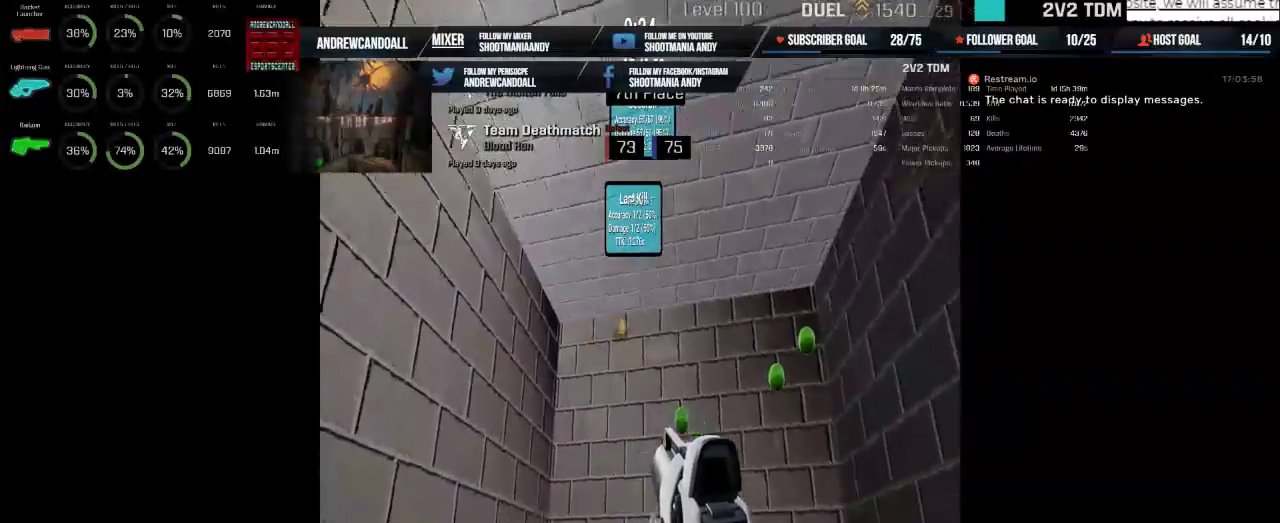
{"keys": [], "mouse": ["left"], "events": [[400, "mouse_left", "down"]]}
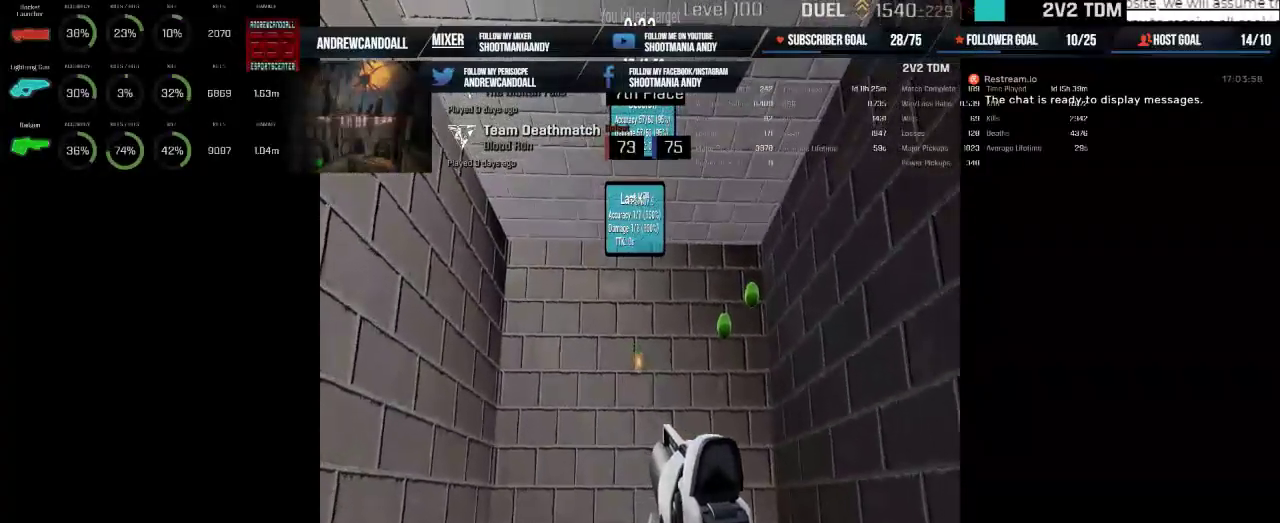
{"keys": [], "mouse": ["left"], "events": [[33, "mouse_left", "up"], [467, "mouse_left", "down"]]}
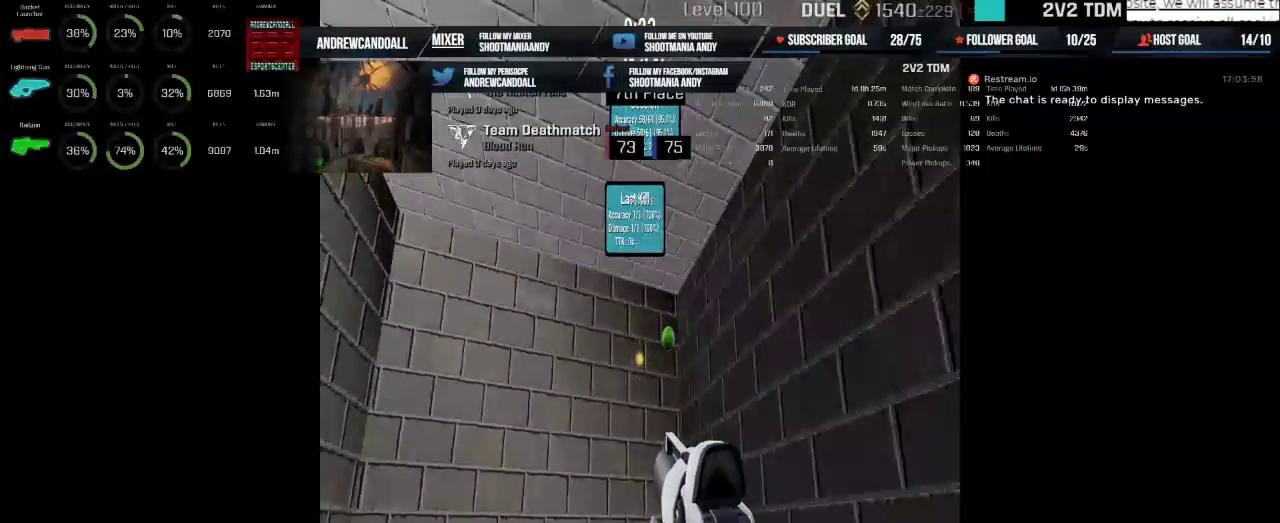
{"keys": [], "mouse": ["left"], "events": [[83, "mouse_left", "up"], [467, "mouse_left", "down"]]}
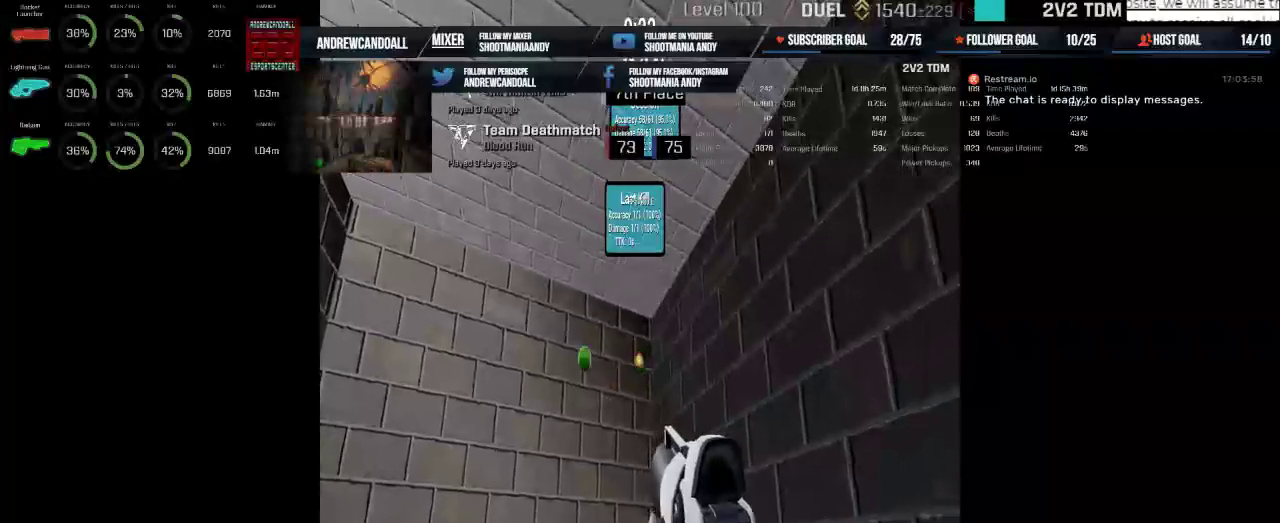
{"keys": [], "mouse": [], "events": [[83, "mouse_left", "up"]]}
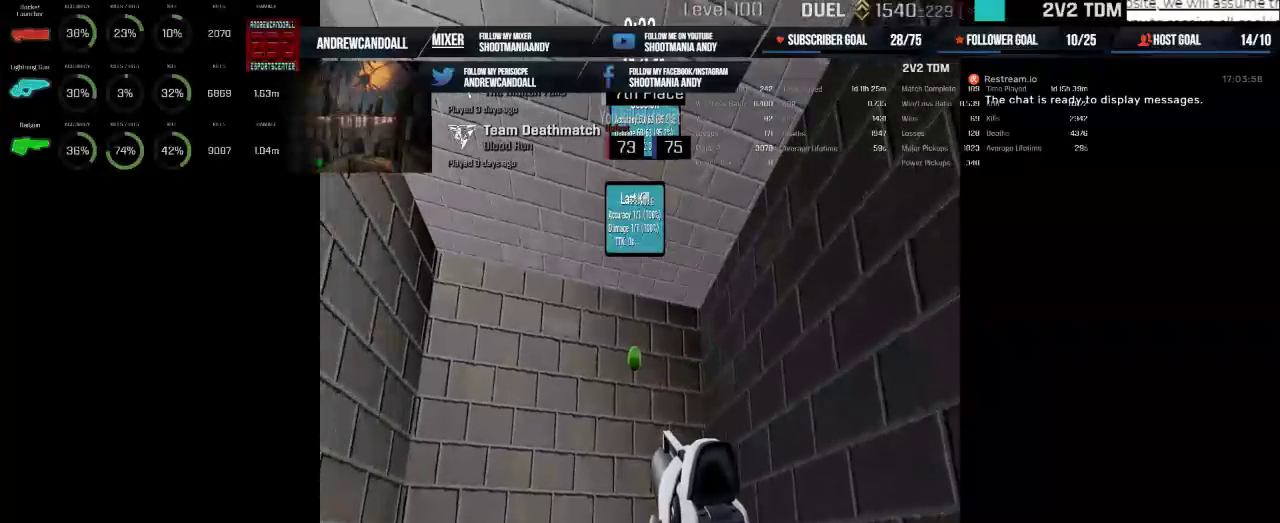
{"keys": [], "mouse": [], "events": [[83, "mouse_left", "down"], [250, "mouse_left", "up"]]}
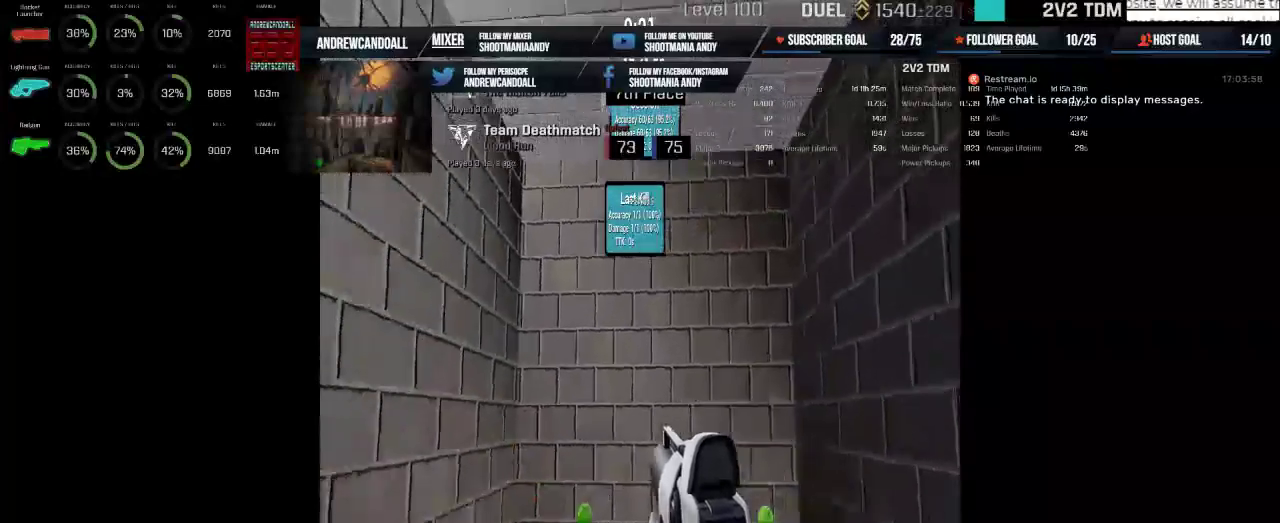
{"keys": [], "mouse": [], "events": []}
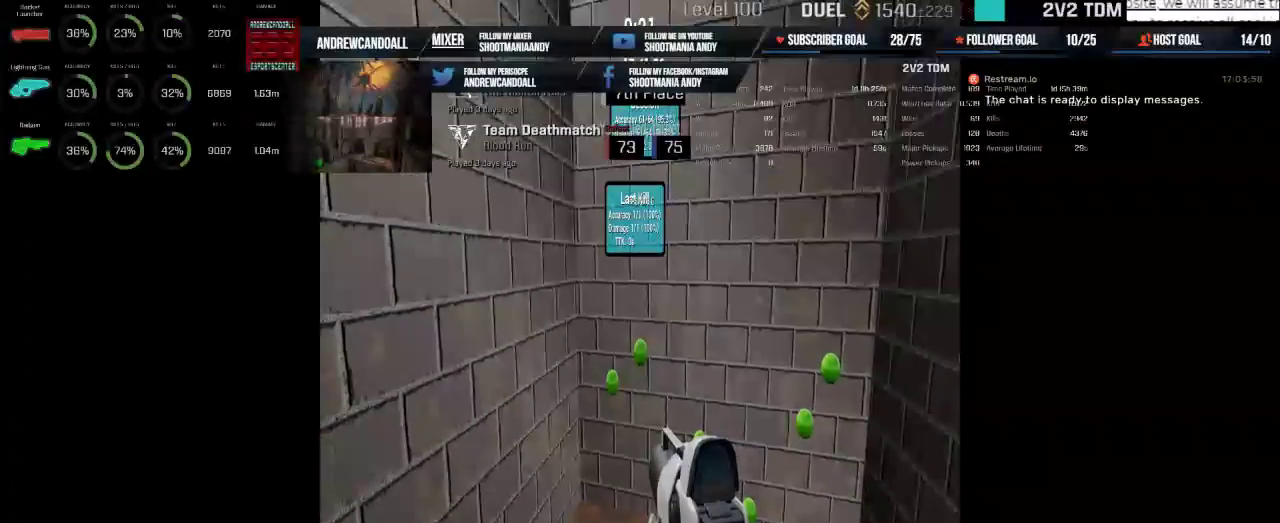
{"keys": [], "mouse": ["left"], "events": [[50, "mouse_left", "down"], [133, "mouse_left", "up"], [483, "mouse_left", "down"]]}
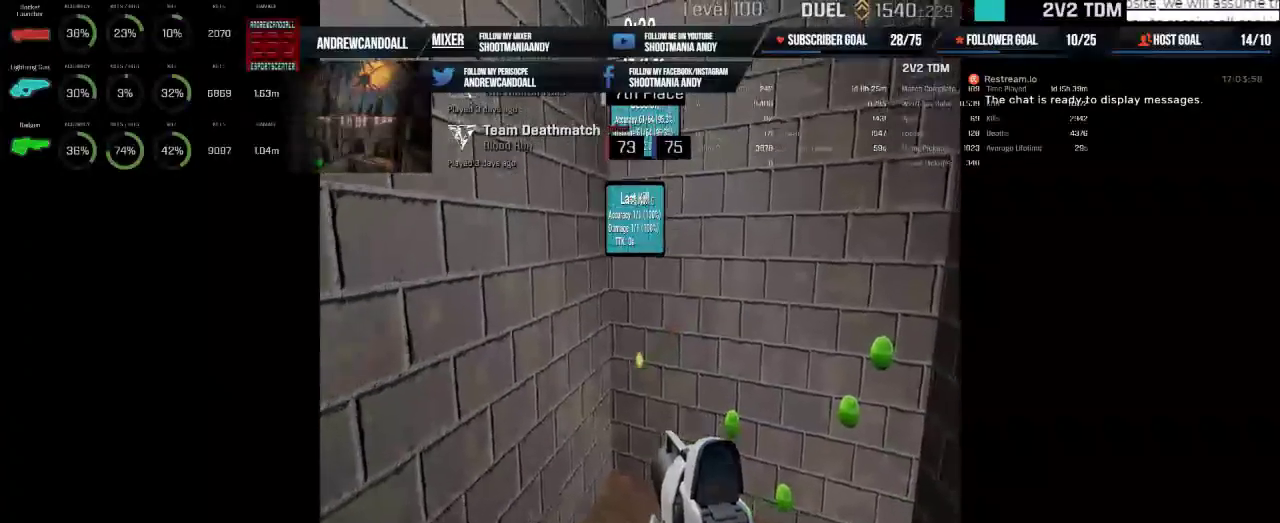
{"keys": [], "mouse": [], "events": [[83, "mouse_left", "up"]]}
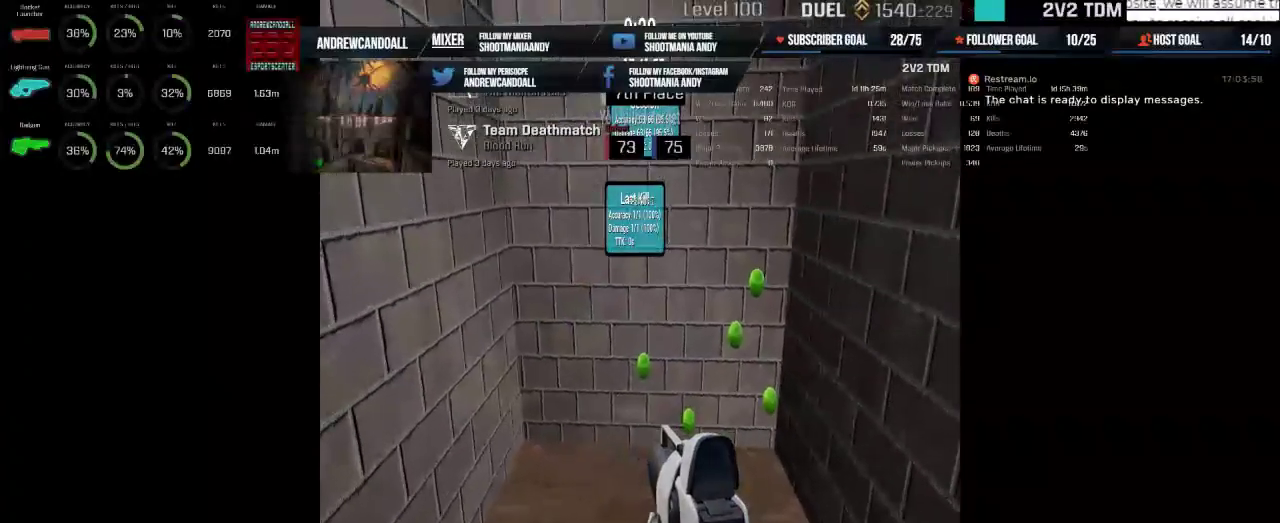
{"keys": [], "mouse": [], "events": [[117, "mouse_left", "down"], [250, "mouse_left", "up"]]}
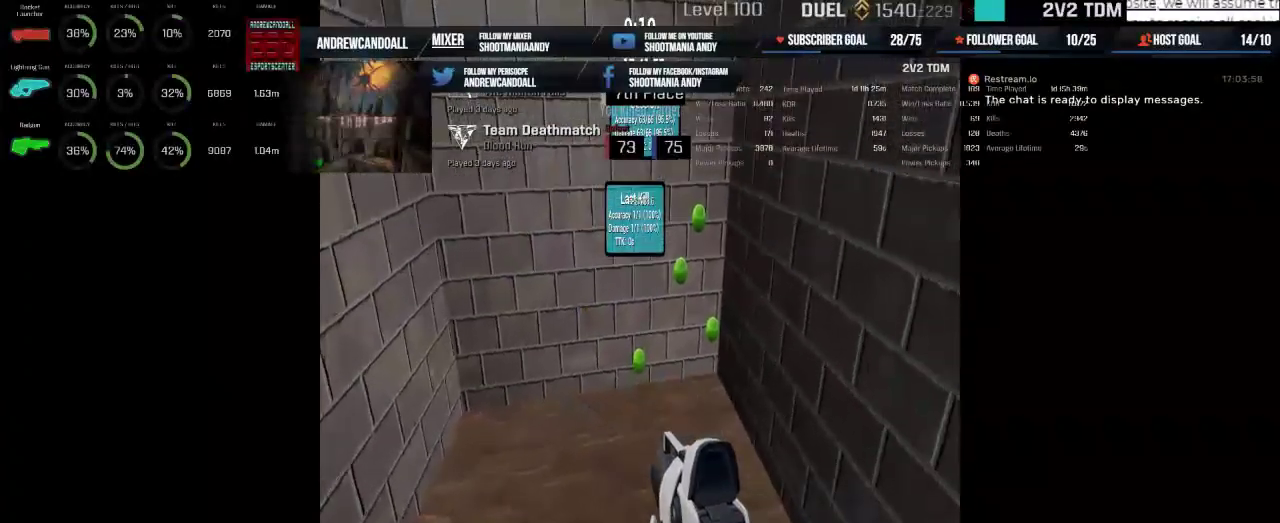
{"keys": [], "mouse": [], "events": [[133, "mouse_left", "down"], [233, "mouse_left", "up"]]}
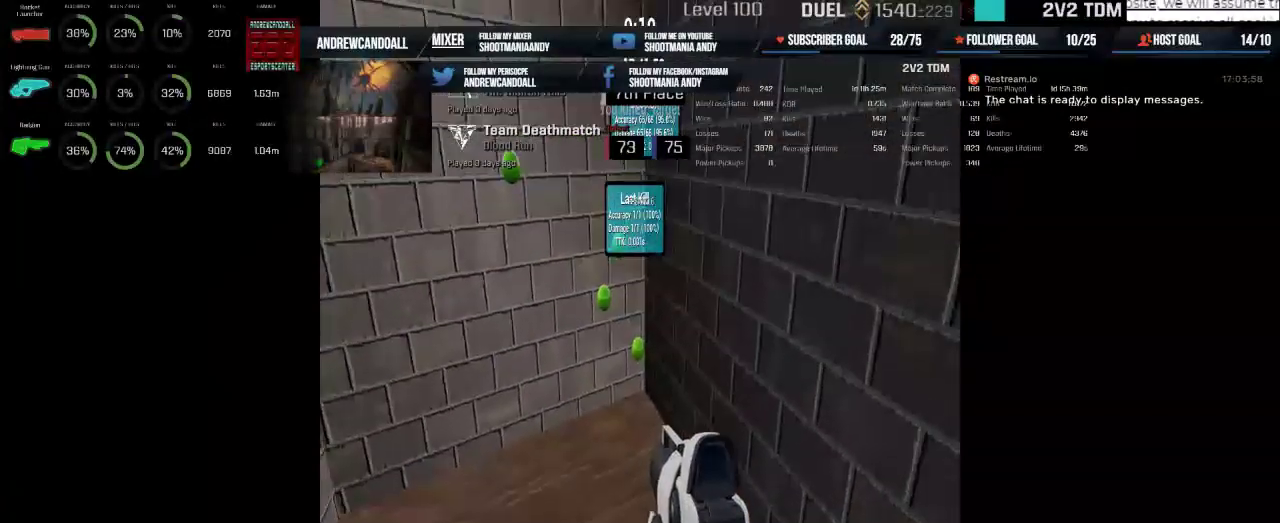
{"keys": [], "mouse": [], "events": [[233, "mouse_left", "down"], [350, "mouse_left", "up"]]}
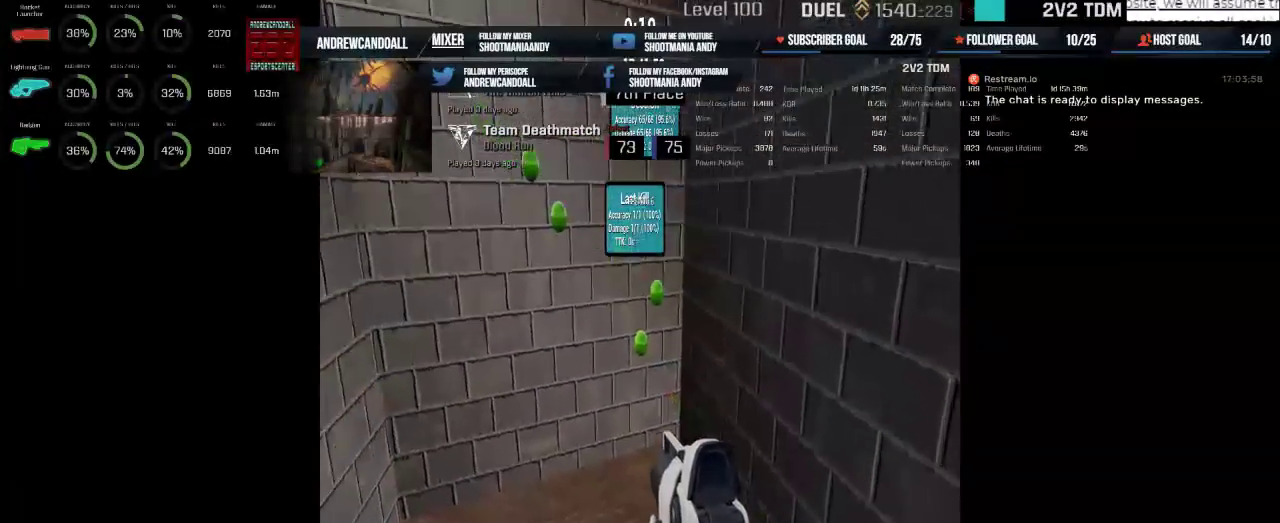
{"keys": [], "mouse": [], "events": [[217, "mouse_left", "down"], [350, "mouse_left", "up"]]}
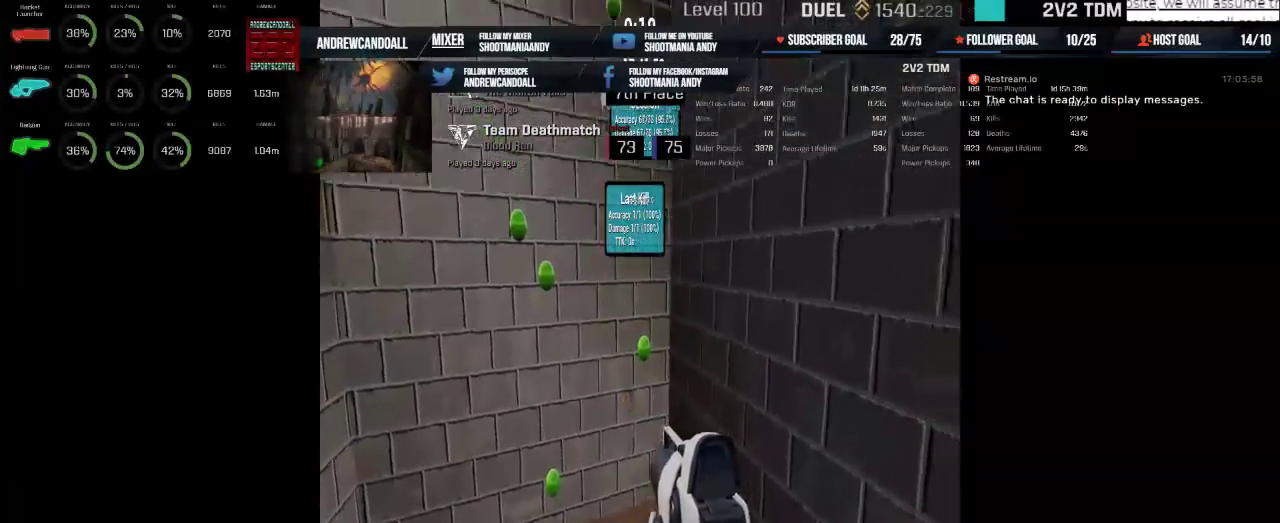
{"keys": [], "mouse": [], "events": [[133, "mouse_left", "down"], [233, "mouse_left", "up"]]}
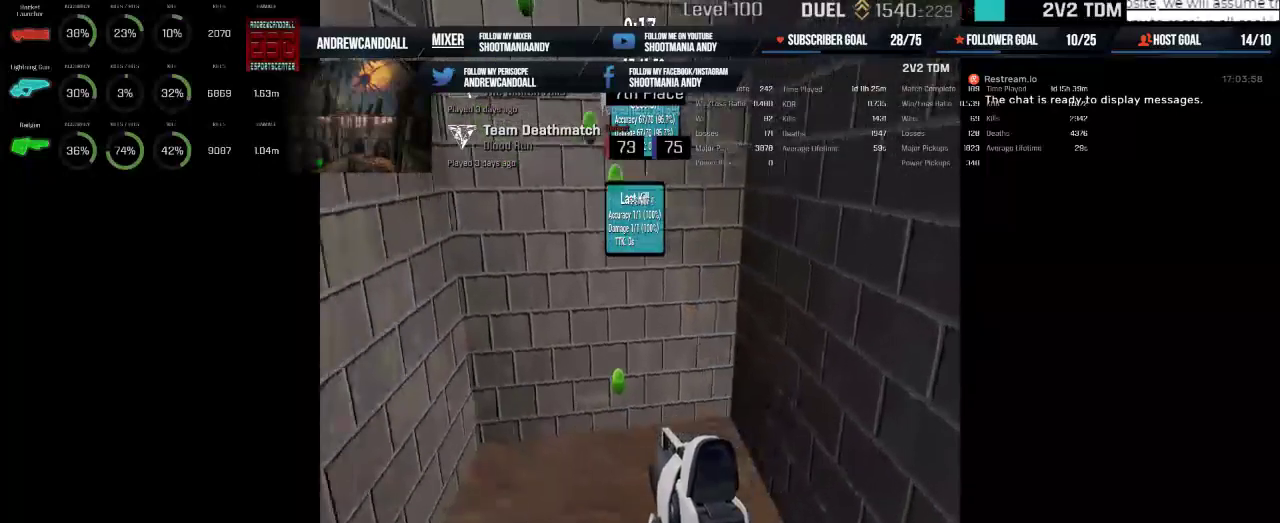
{"keys": [], "mouse": [], "events": [[383, "mouse_left", "down"], [500, "mouse_left", "up"]]}
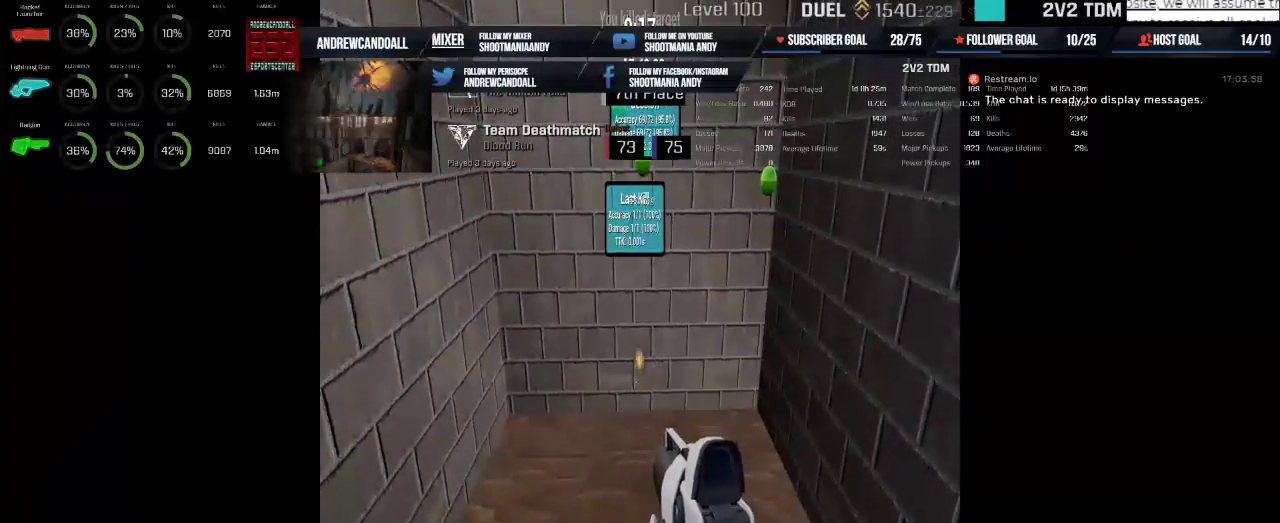
{"keys": [], "mouse": [], "events": []}
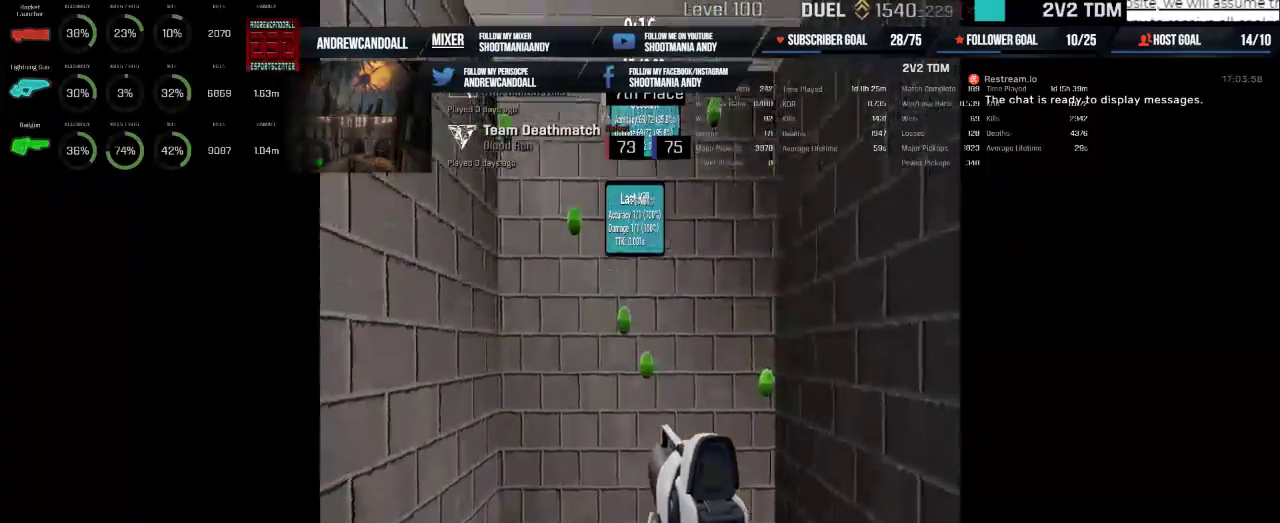
{"keys": [], "mouse": ["left"], "events": [[100, "mouse_left", "down"], [233, "mouse_left", "up"], [417, "mouse_left", "down"]]}
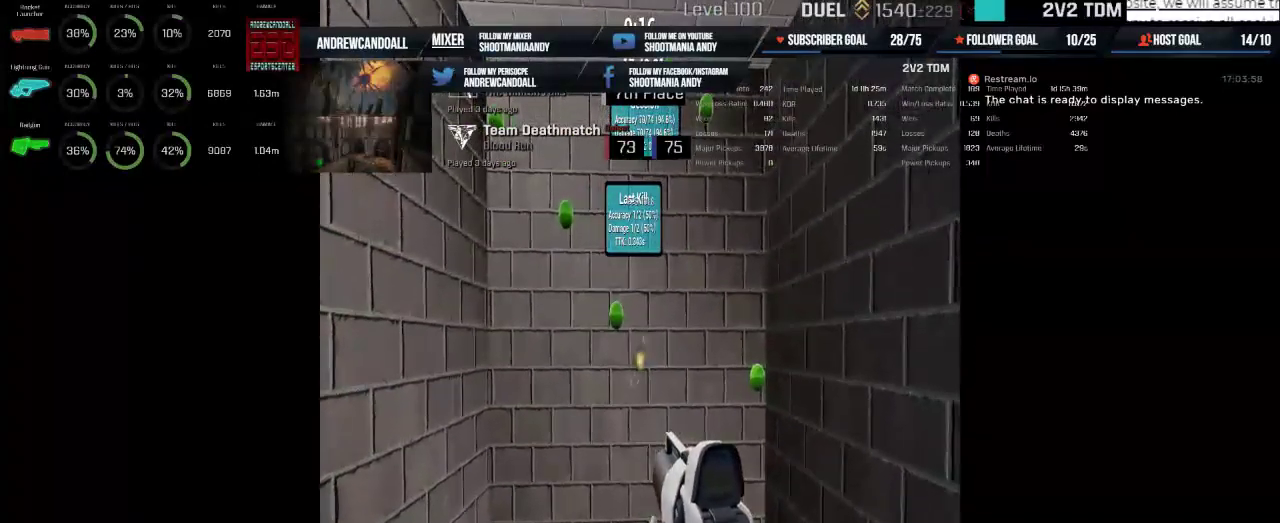
{"keys": [], "mouse": [], "events": [[33, "mouse_left", "up"], [300, "mouse_left", "down"], [417, "mouse_left", "up"]]}
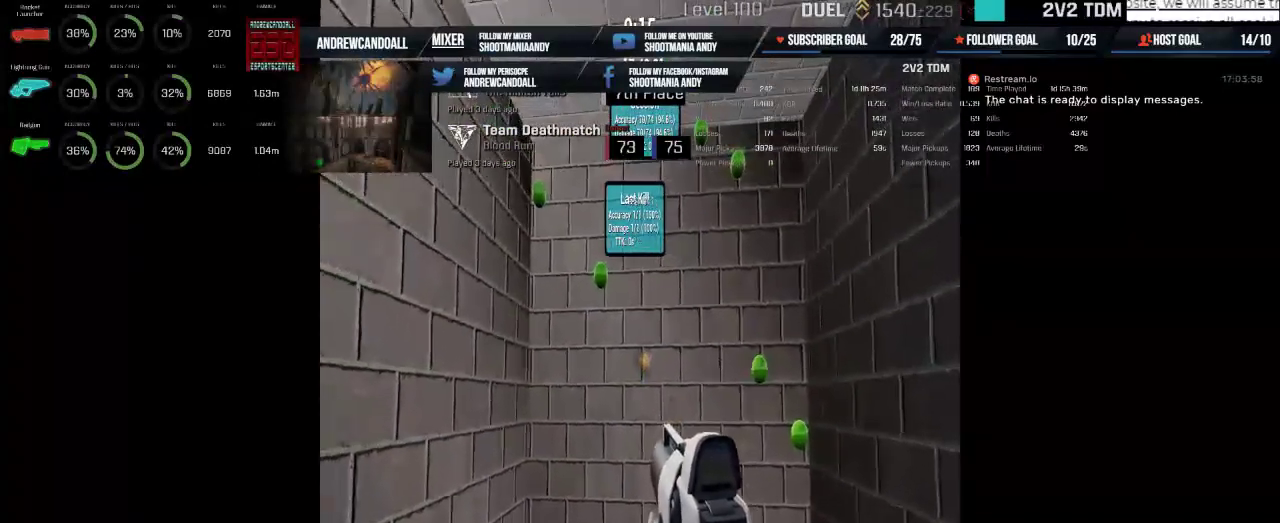
{"keys": [], "mouse": ["left"], "events": [[450, "mouse_left", "down"]]}
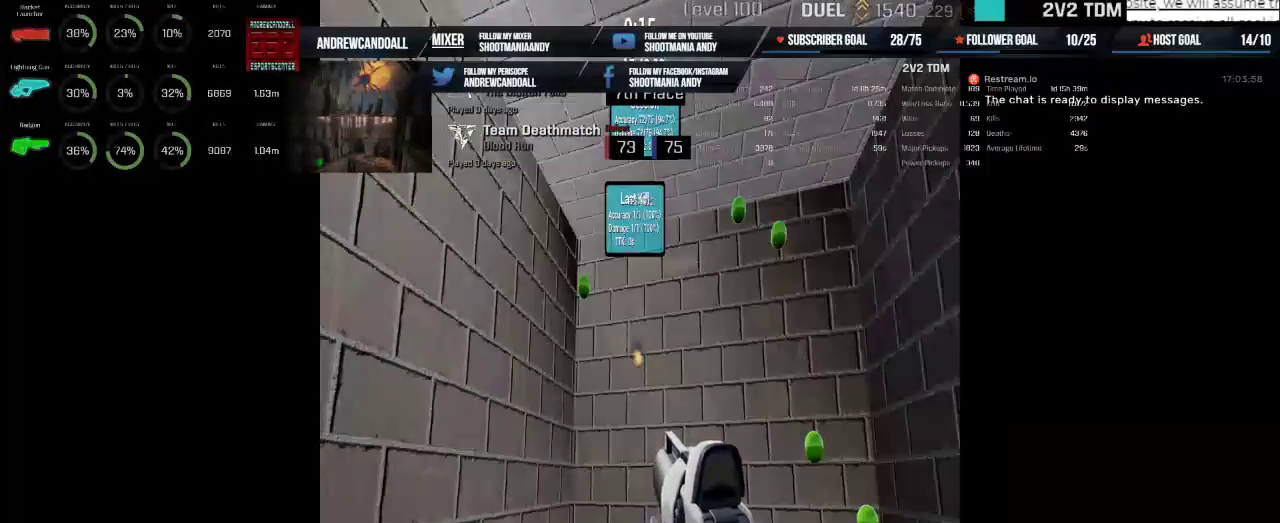
{"keys": [], "mouse": ["left"], "events": [[67, "mouse_left", "up"], [483, "mouse_left", "down"]]}